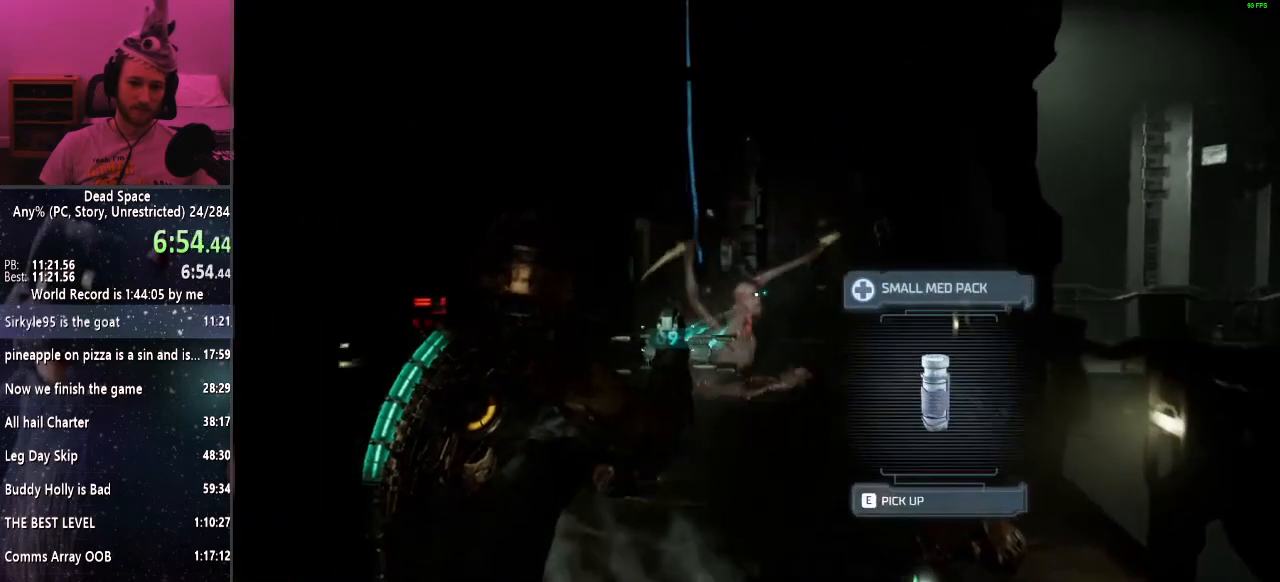
Gameplay with keyboard and mouse; each line is a JSON object with the keys and mouse buttons held at the frame after it. "events" lists presses ("down") and releases ("up") of "a", "alt", "c", "ctrl", "d", "e", "f", "q", "r", "s", "shift", "space", "tab", "v", "w", "x", "z", "mouse_left", "mouse_middle", "mouse_right", "mouse_wheel_up" and "mouse_wheel_down" between this image and that frame as [ms after this image, input, new state], when the widget could be followed in between. "mouse_left", "mouse_middle", "mouse_right", "mouse_wheel_up", "mouse_wheel_down" = the "left", "middle", "right", "wheel_up", "wheel_down" buttons of the "mouse" list. No other keys are recorded. Mouse movement is not recorded.
{"keys": ["shift", "w"], "mouse": [], "events": [[117, "mouse_left", "down"], [217, "mouse_left", "up"]]}
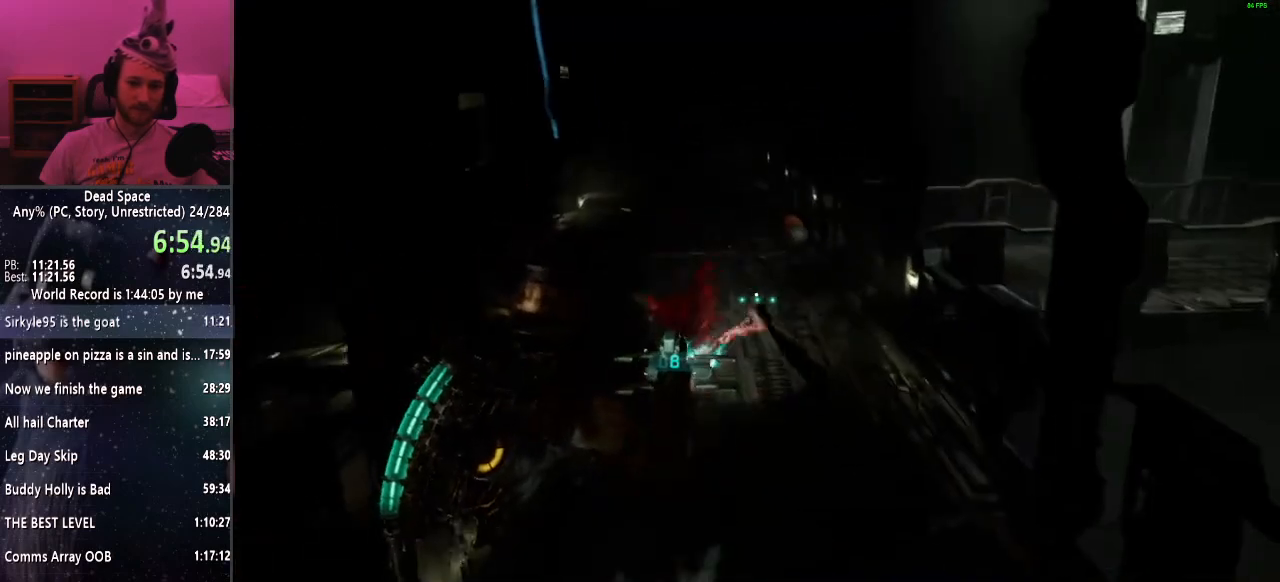
{"keys": ["shift", "w"], "mouse": [], "events": []}
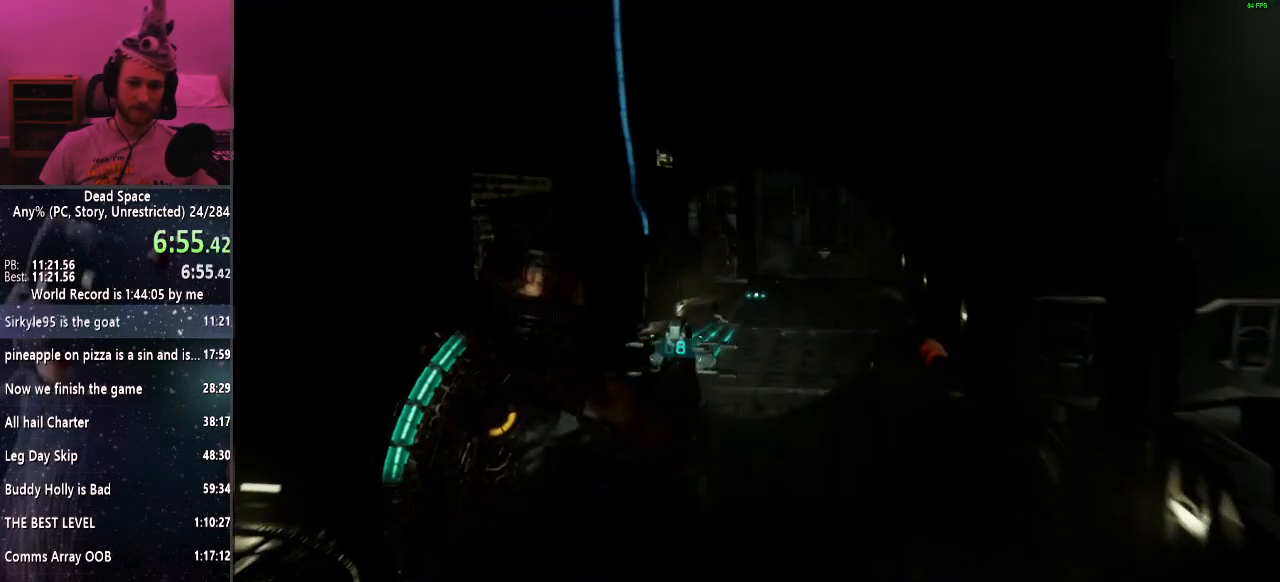
{"keys": ["shift", "w"], "mouse": [], "events": []}
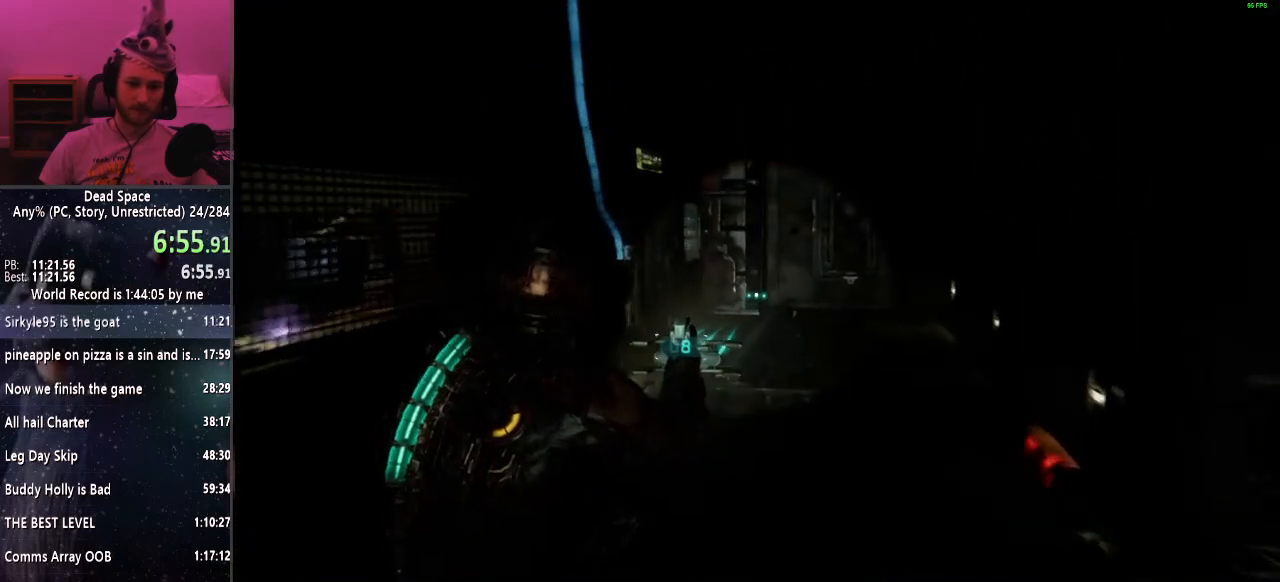
{"keys": ["shift", "w"], "mouse": [], "events": []}
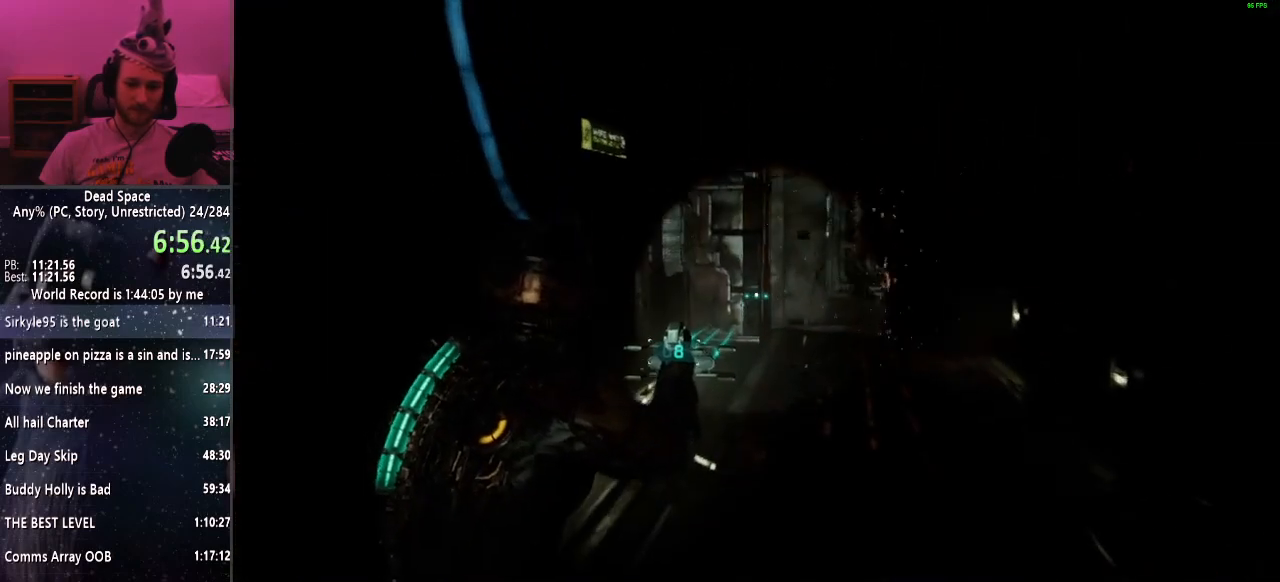
{"keys": ["shift", "w"], "mouse": [], "events": []}
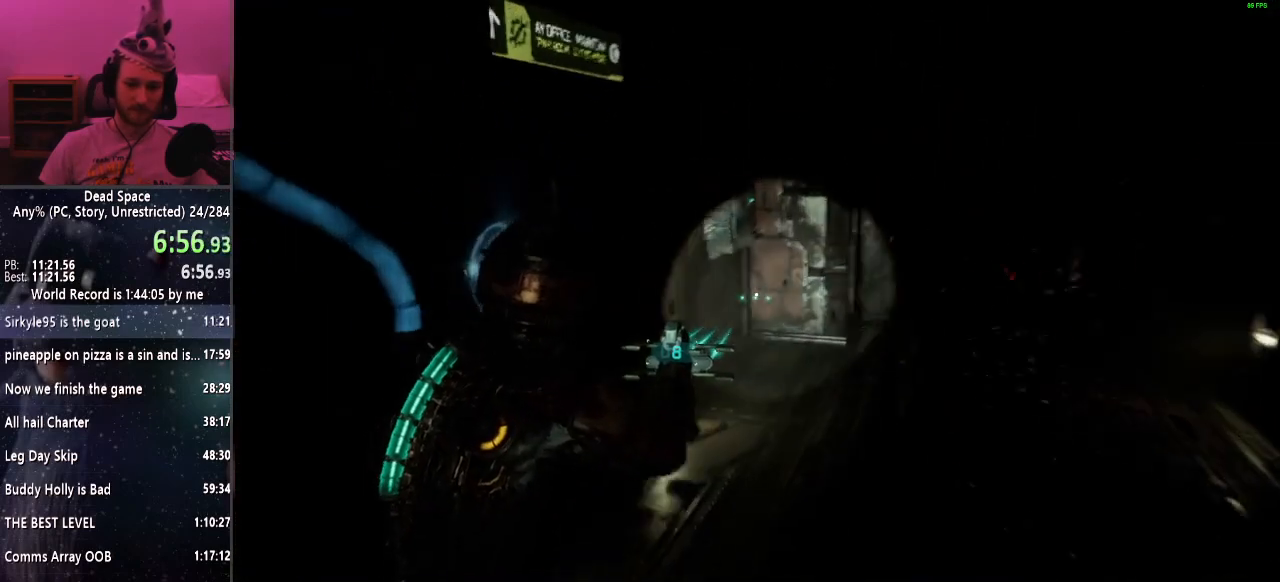
{"keys": ["a", "shift"], "mouse": [], "events": [[183, "e", "down"], [283, "a", "down"], [283, "e", "up"], [333, "e", "down"], [333, "w", "up"], [467, "e", "up"]]}
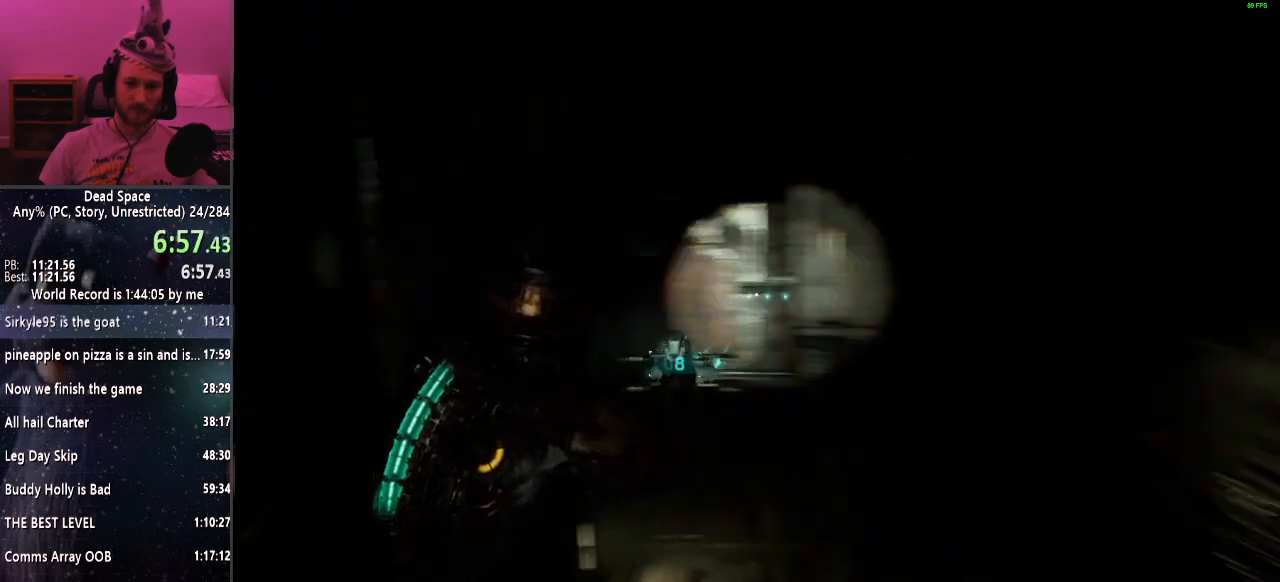
{"keys": ["shift"], "mouse": [], "events": [[17, "a", "up"], [350, "mouse_left", "down"], [483, "mouse_left", "up"]]}
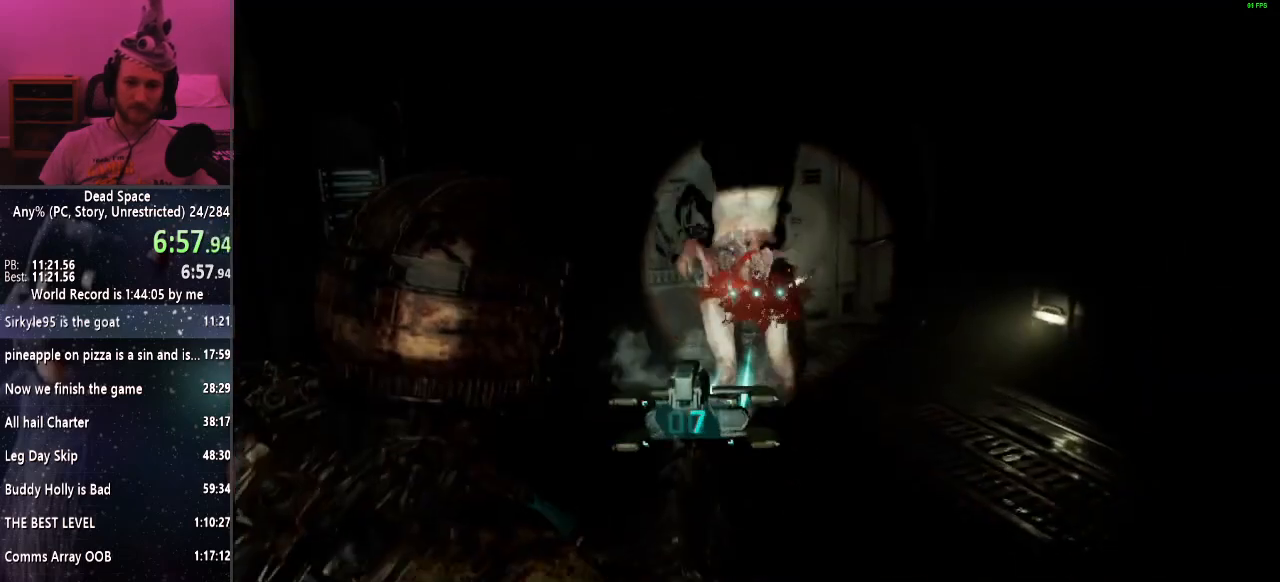
{"keys": ["shift"], "mouse": ["left"], "events": [[500, "mouse_left", "down"]]}
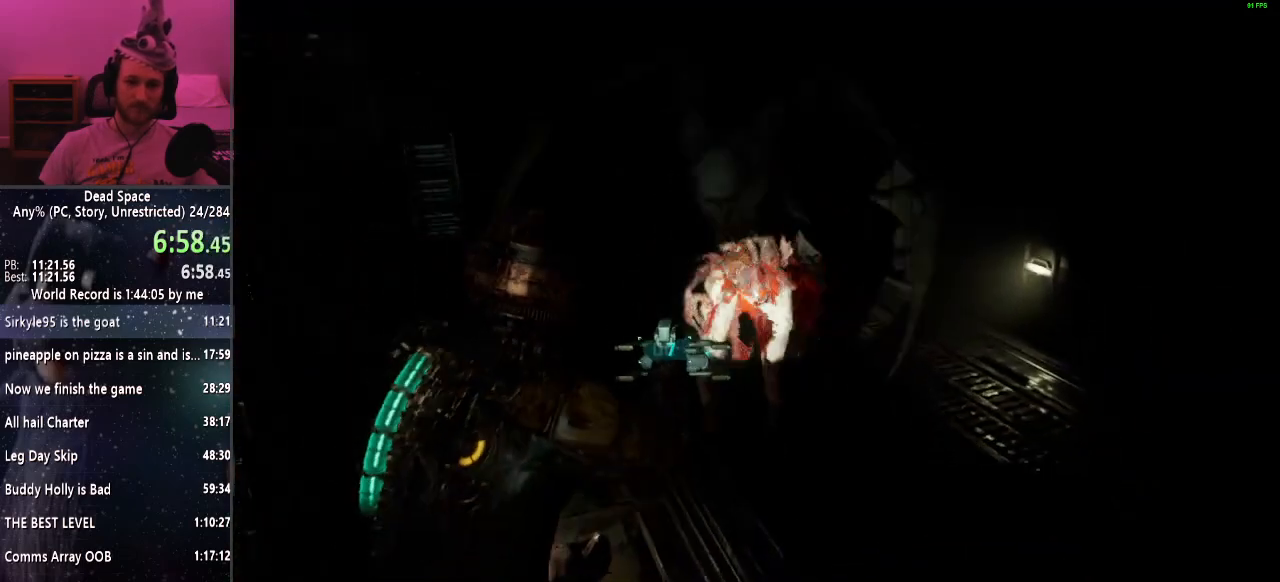
{"keys": ["shift", "w"], "mouse": [], "events": [[100, "mouse_left", "up"], [100, "w", "down"]]}
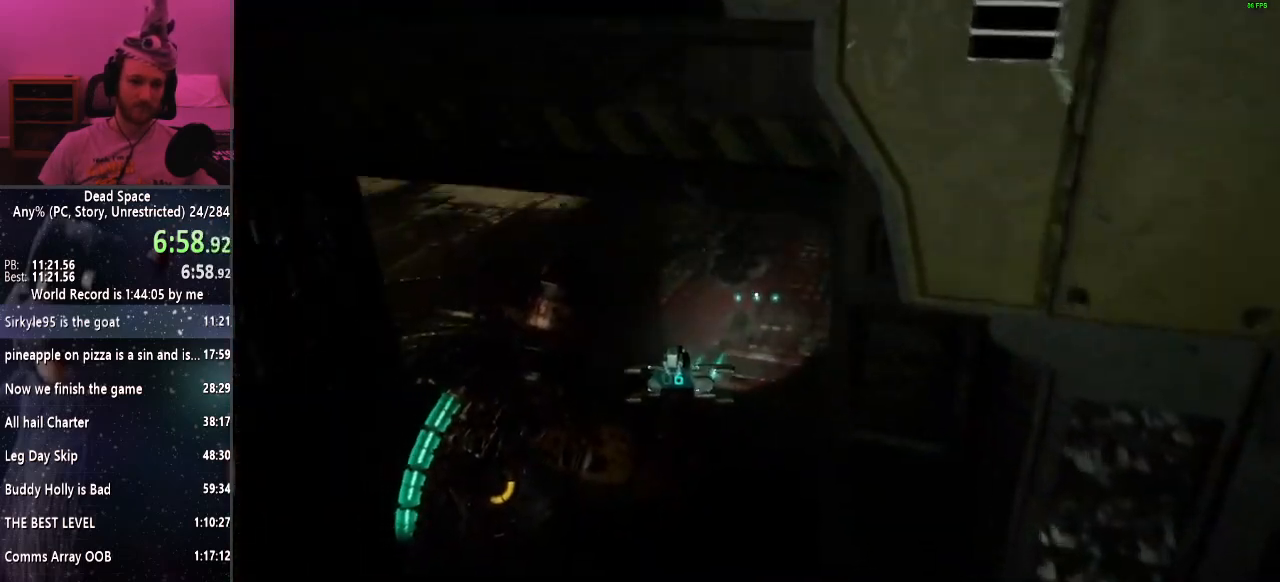
{"keys": ["shift", "w"], "mouse": [], "events": [[333, "e", "down"], [433, "e", "up"]]}
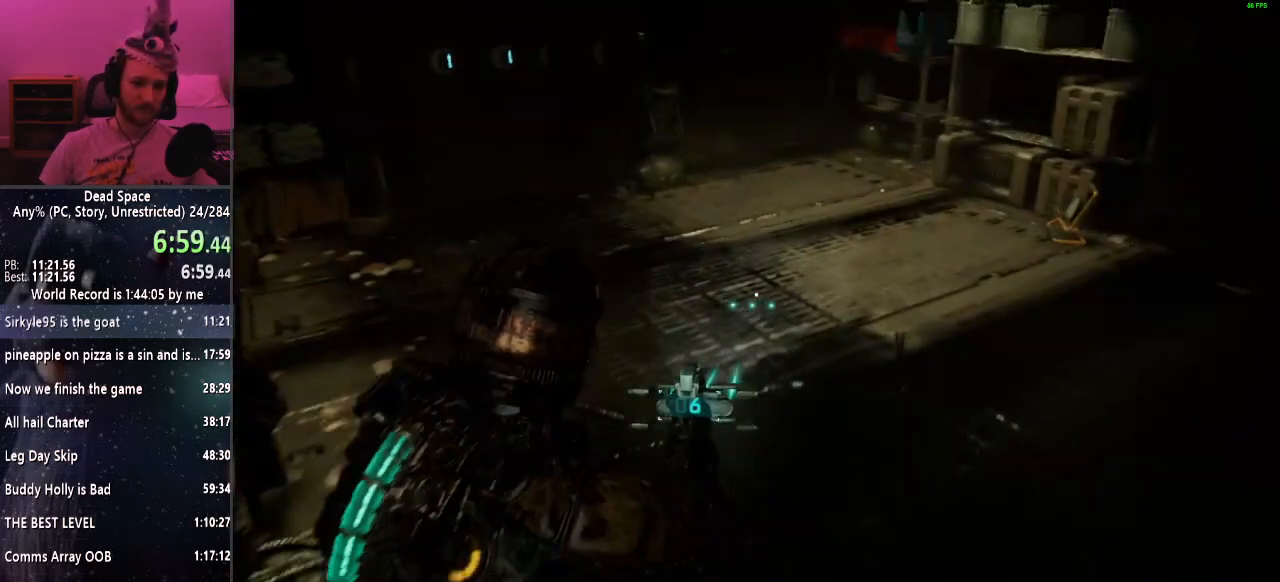
{"keys": ["e", "shift", "w"], "mouse": [], "events": [[33, "e", "down"], [67, "e", "up"], [167, "e", "down"], [217, "e", "up"], [300, "e", "down"], [400, "e", "up"], [450, "e", "down"]]}
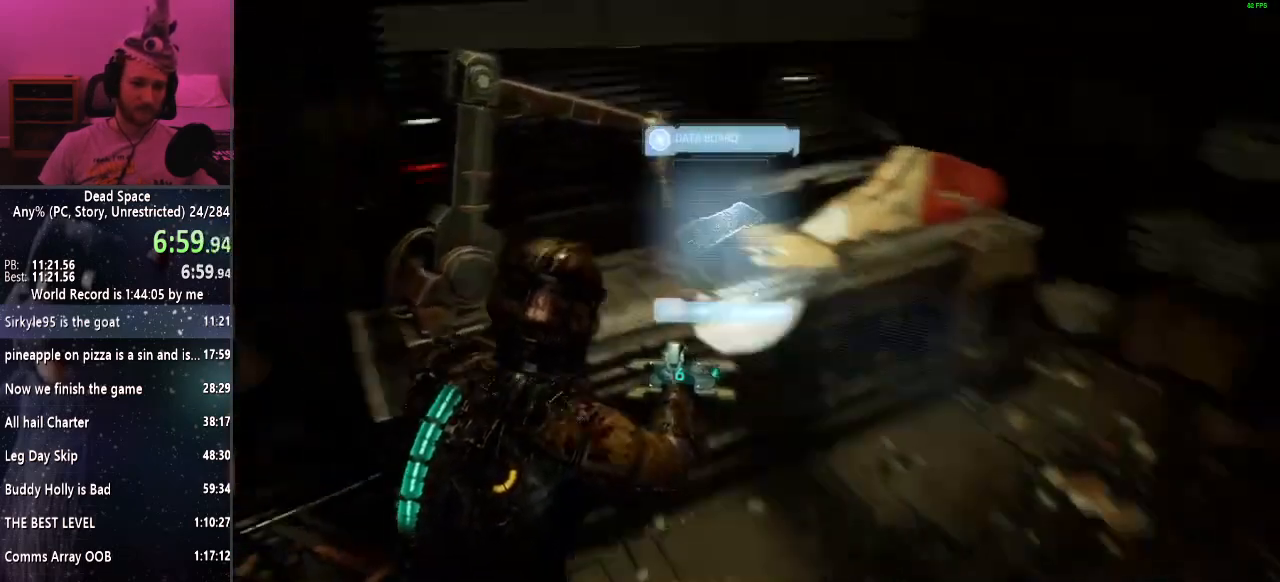
{"keys": ["shift", "w"], "mouse": [], "events": [[33, "e", "up"], [133, "e", "down"], [233, "e", "up"], [283, "e", "down"], [333, "e", "up"]]}
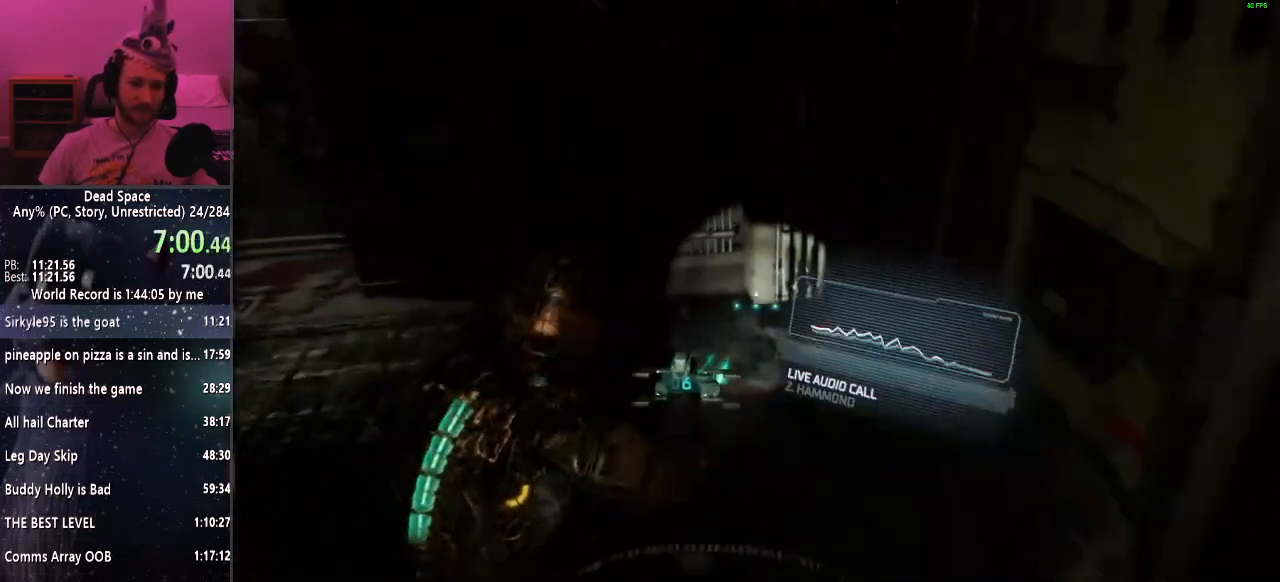
{"keys": ["shift", "w"], "mouse": [], "events": []}
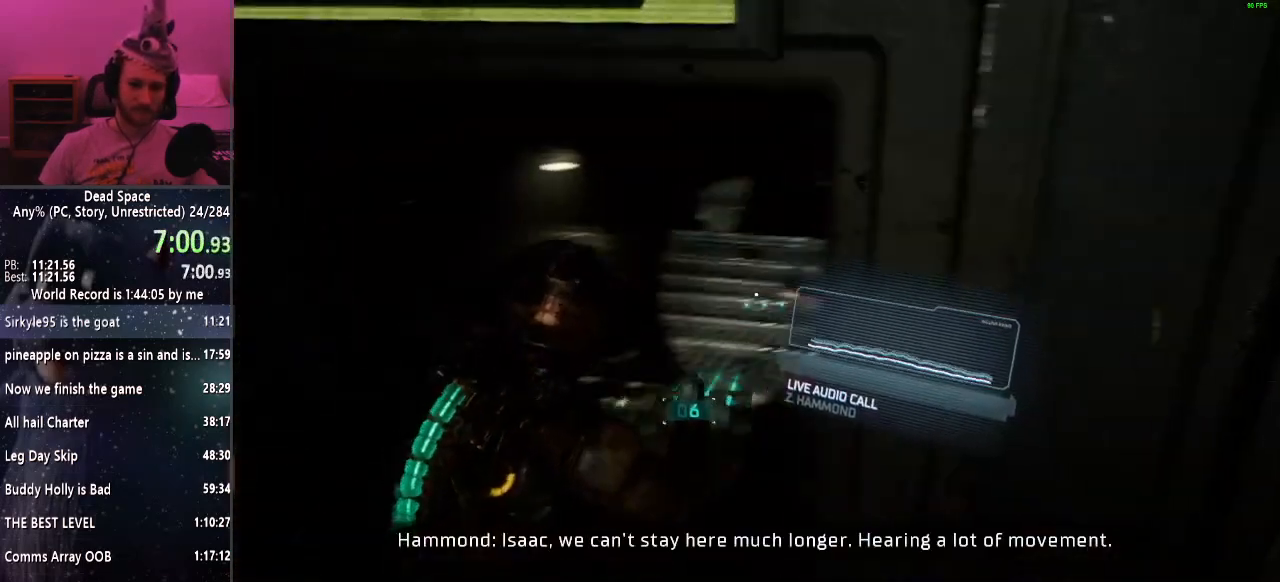
{"keys": ["shift", "w"], "mouse": [], "events": []}
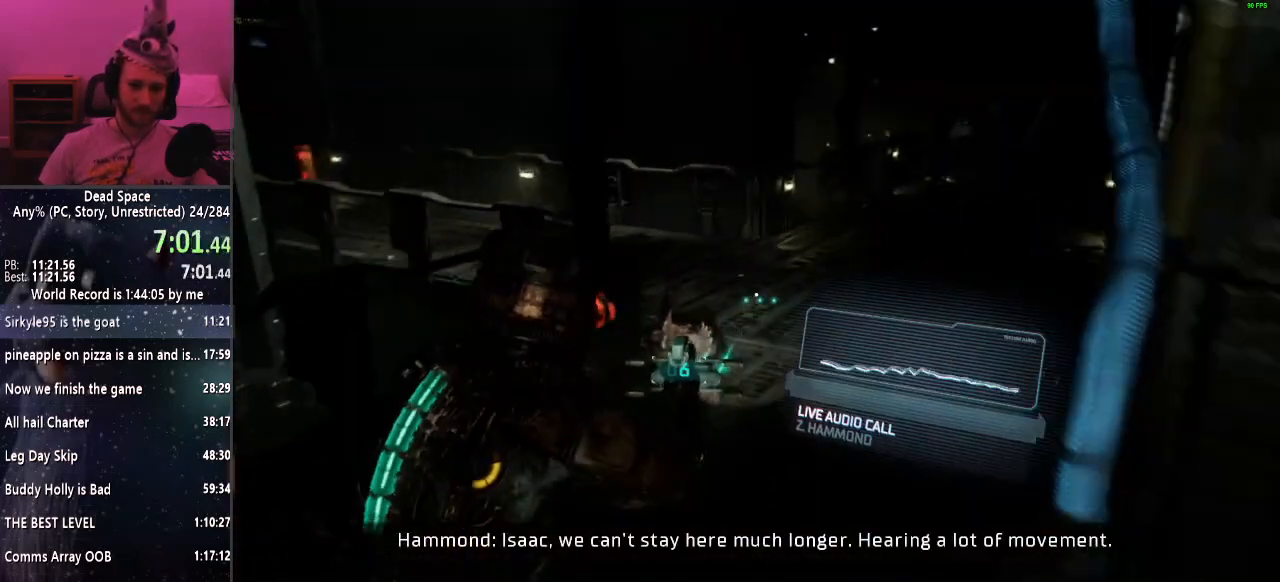
{"keys": ["shift", "w"], "mouse": [], "events": [[183, "r", "down"], [233, "r", "up"]]}
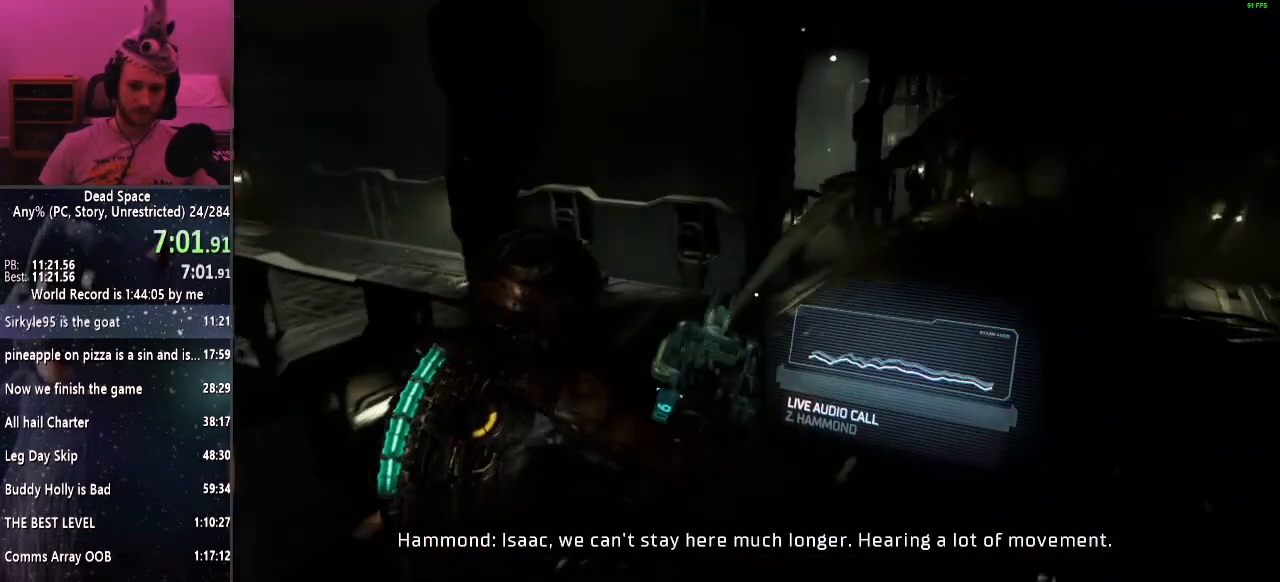
{"keys": ["shift", "w"], "mouse": [], "events": []}
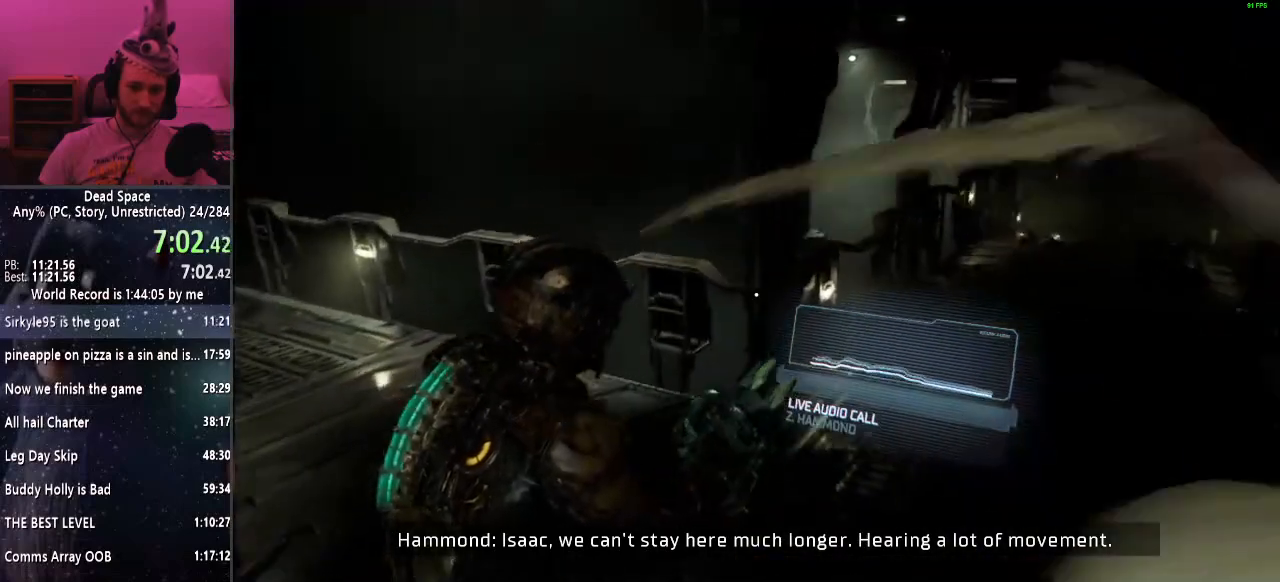
{"keys": ["shift", "w"], "mouse": [], "events": []}
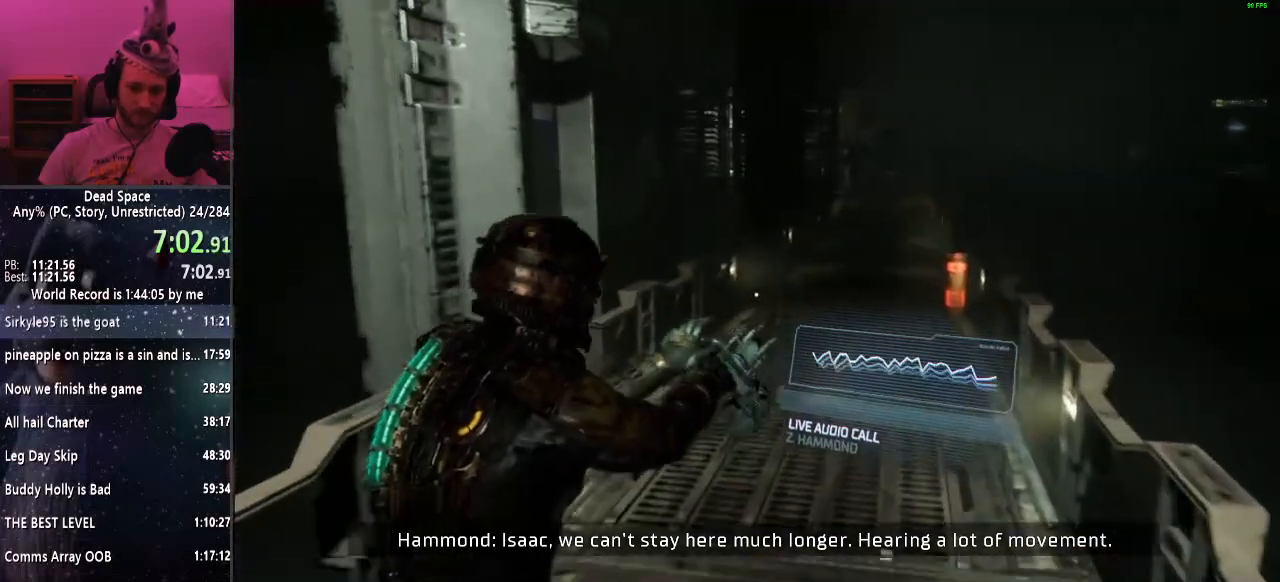
{"keys": ["shift", "w"], "mouse": [], "events": []}
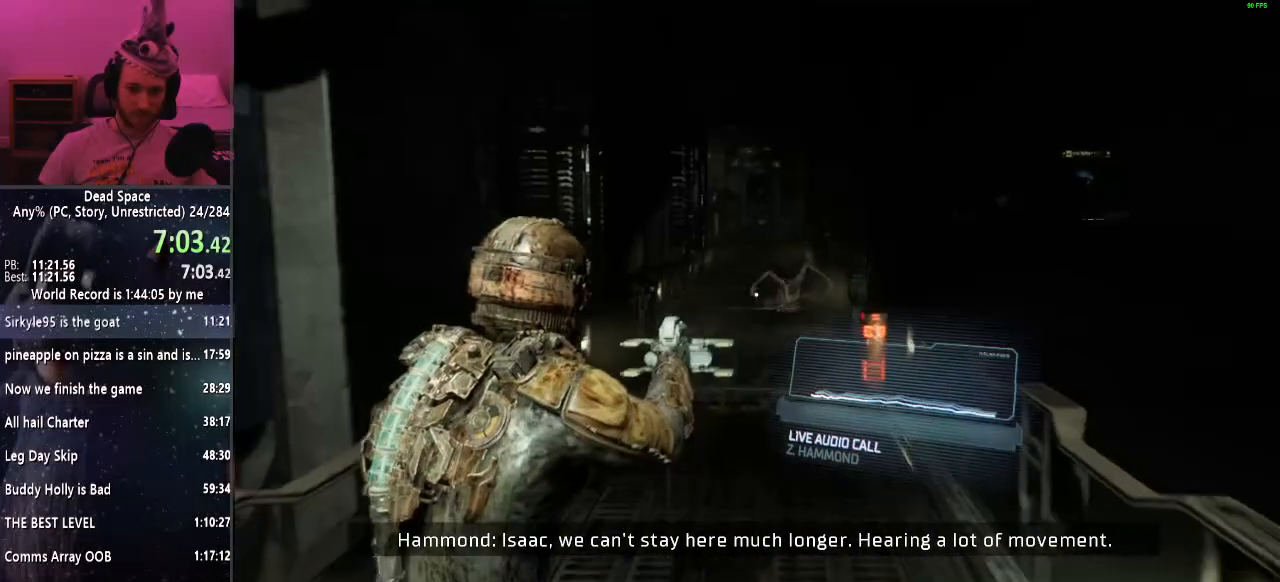
{"keys": ["shift", "w"], "mouse": [], "events": [[200, "mouse_left", "down"], [333, "mouse_left", "up"]]}
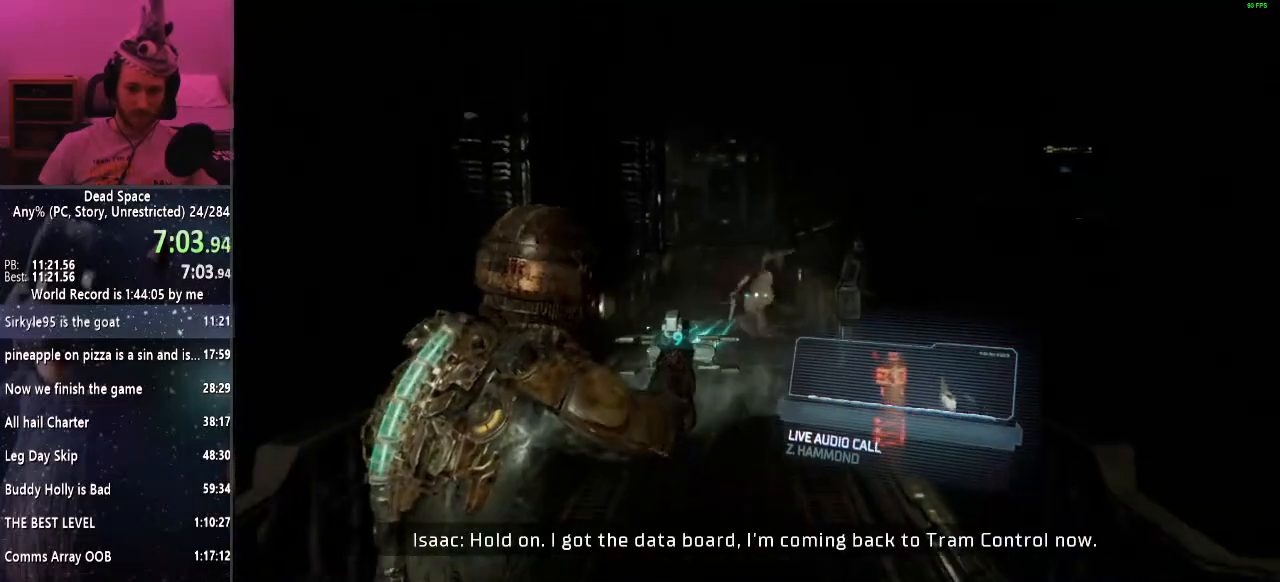
{"keys": ["shift", "w"], "mouse": [], "events": [[267, "mouse_left", "down"], [367, "mouse_left", "up"]]}
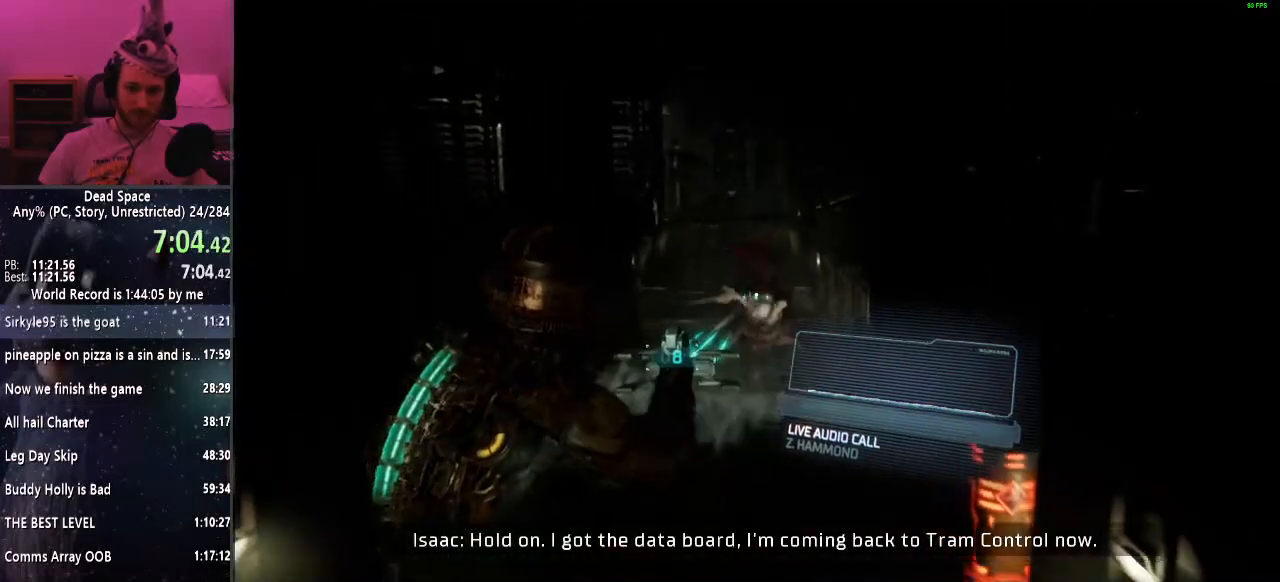
{"keys": ["shift", "w"], "mouse": [], "events": []}
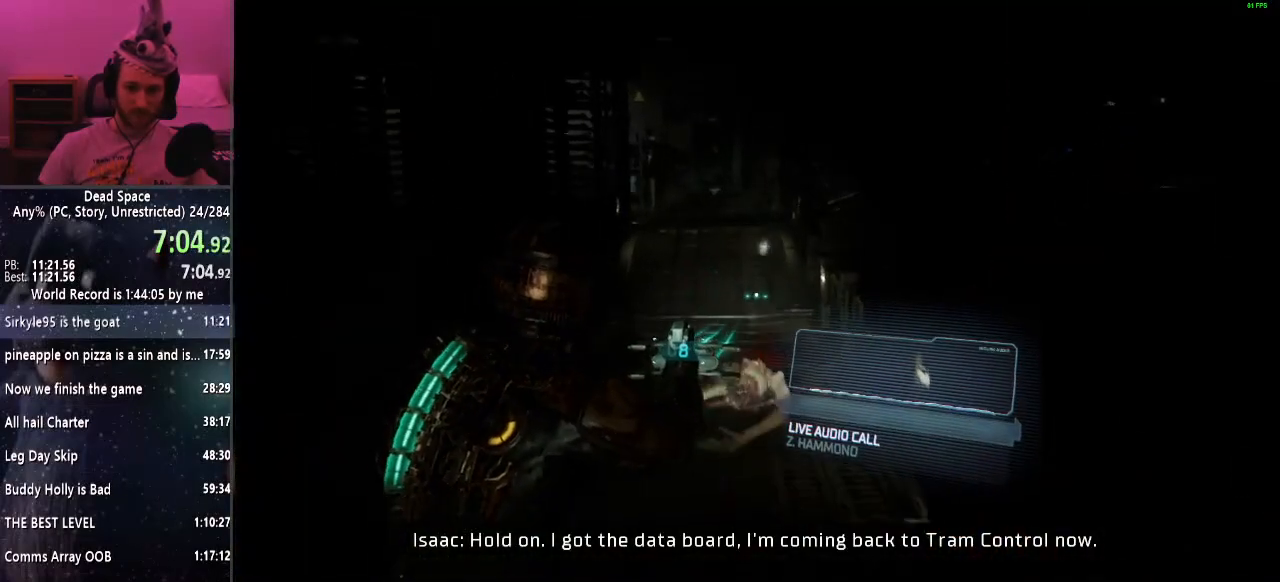
{"keys": ["shift", "w"], "mouse": [], "events": [[200, "e", "down"], [250, "e", "up"], [350, "e", "down"], [433, "e", "up"]]}
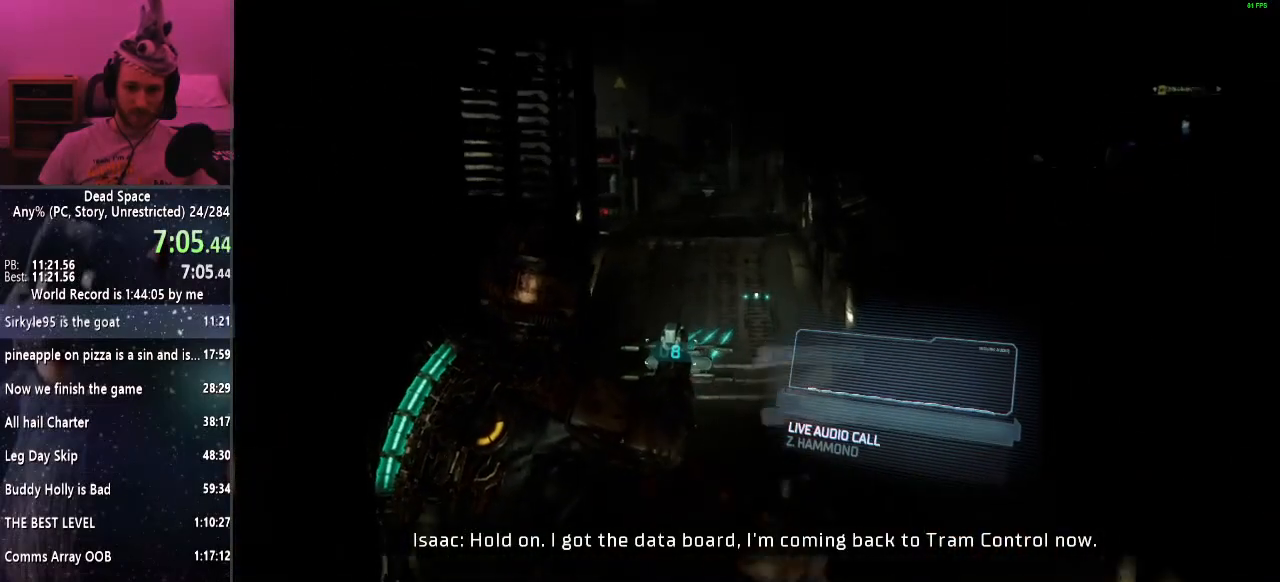
{"keys": ["shift", "w"], "mouse": [], "events": [[33, "e", "down"], [83, "e", "up"], [167, "e", "down"], [217, "e", "up"]]}
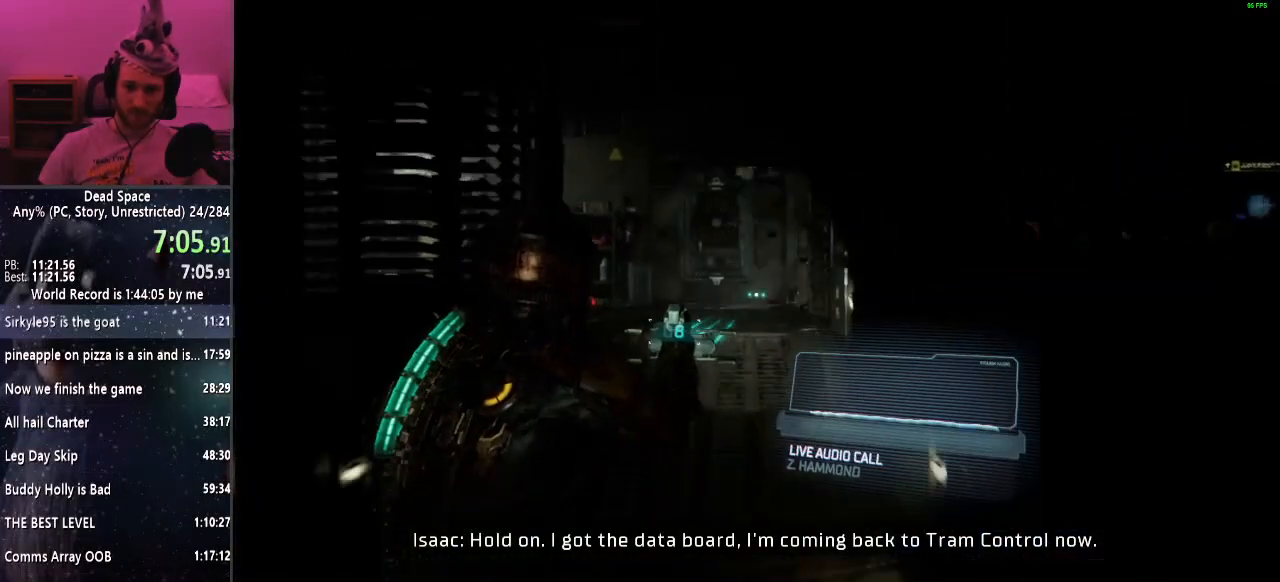
{"keys": ["shift", "w"], "mouse": [], "events": []}
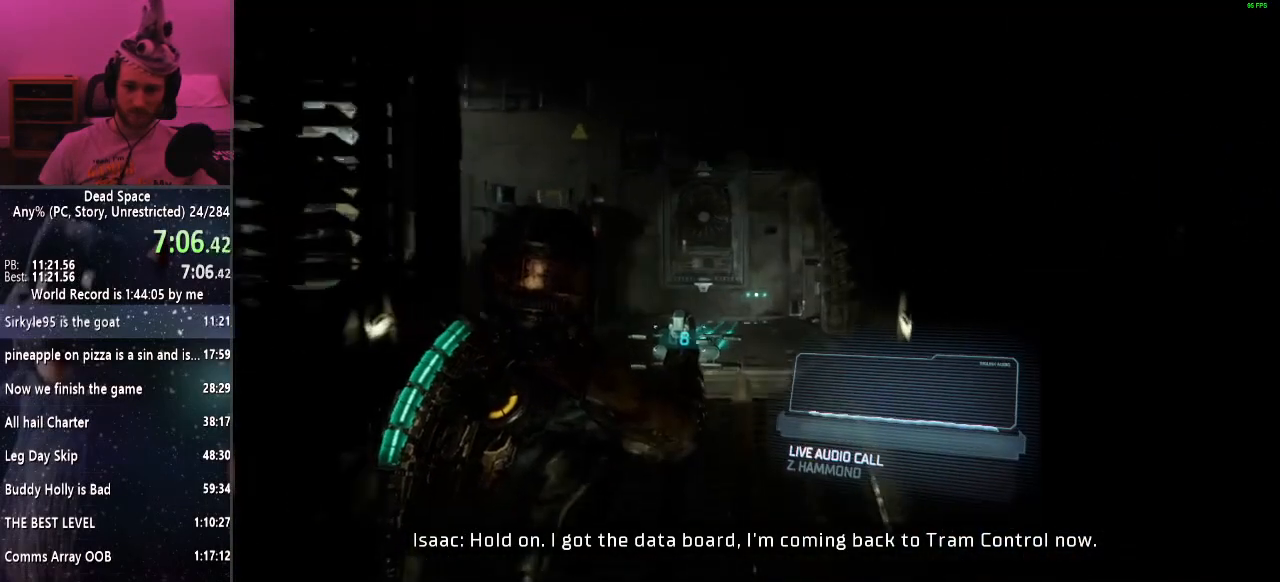
{"keys": ["shift", "w"], "mouse": [], "events": [[283, "mouse_left", "down"], [433, "mouse_left", "up"]]}
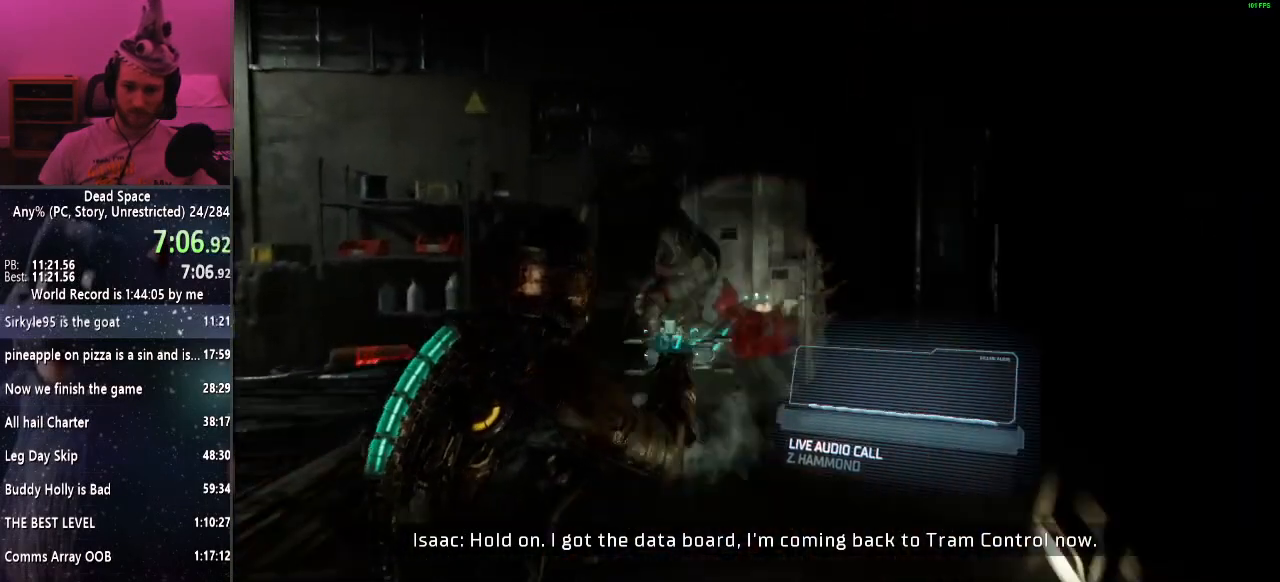
{"keys": ["shift", "w"], "mouse": [], "events": [[267, "mouse_left", "down"], [400, "mouse_left", "up"]]}
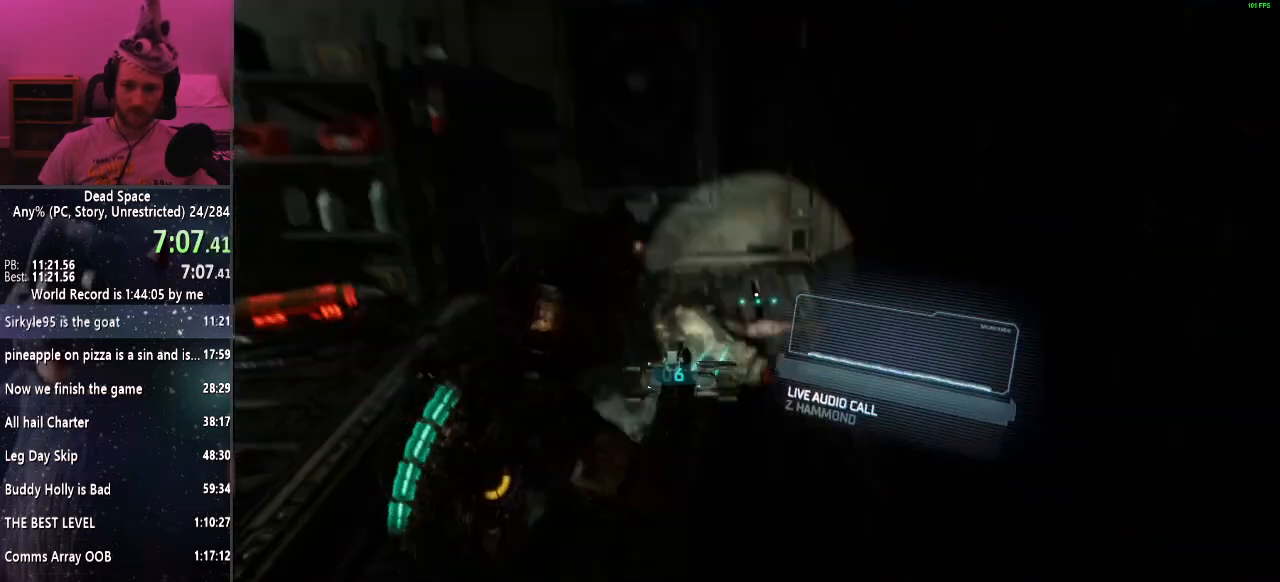
{"keys": ["shift", "w"], "mouse": [], "events": [[233, "mouse_left", "down"], [333, "mouse_left", "up"]]}
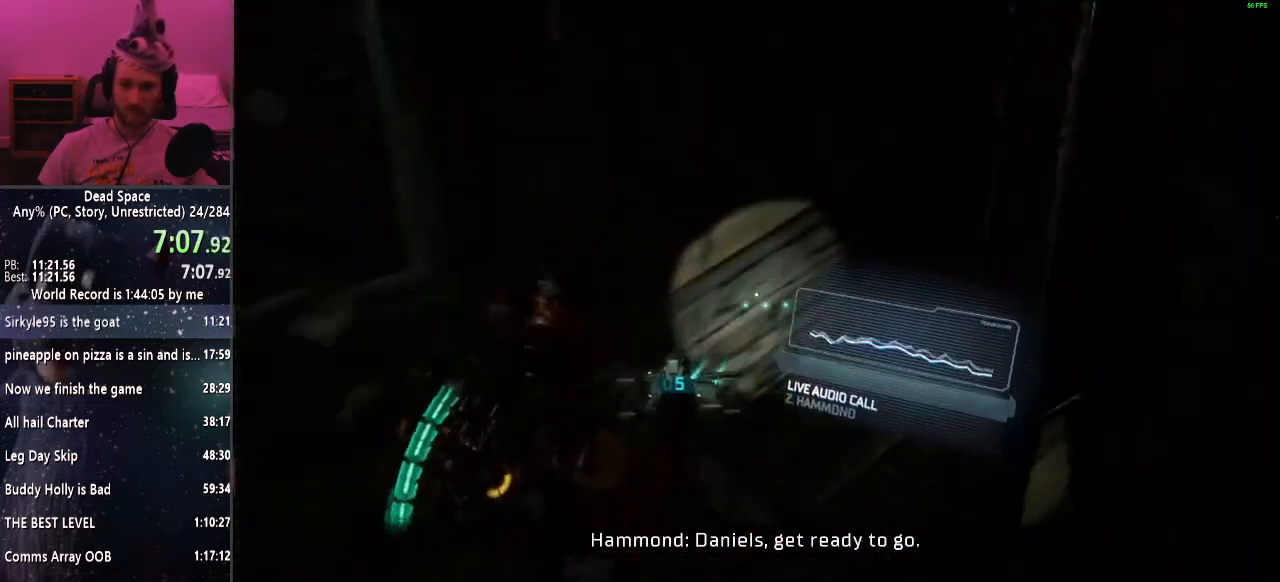
{"keys": ["shift", "w"], "mouse": [], "events": []}
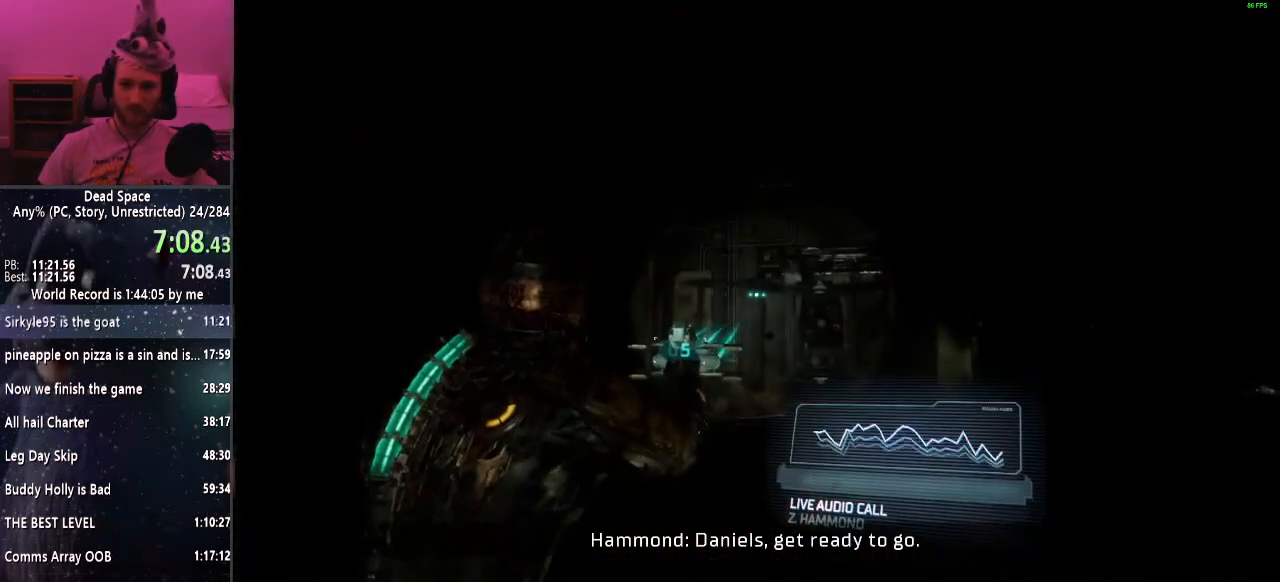
{"keys": ["shift", "w"], "mouse": [], "events": [[350, "mouse_left", "down"], [450, "mouse_left", "up"]]}
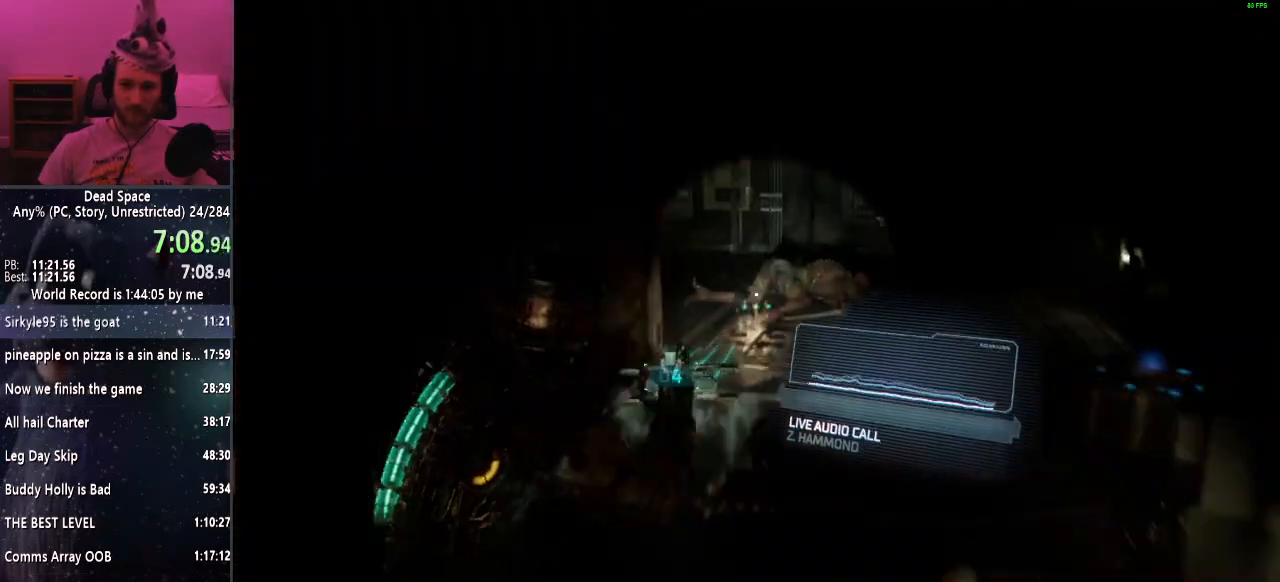
{"keys": ["shift", "w"], "mouse": [], "events": [[283, "mouse_left", "down"], [367, "mouse_left", "up"]]}
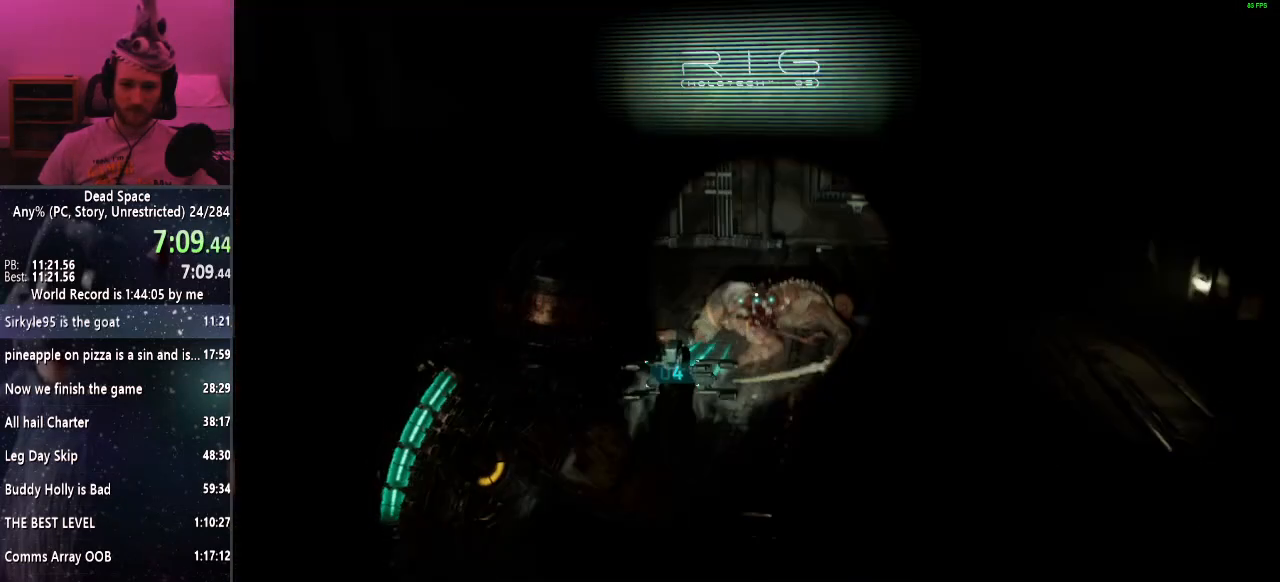
{"keys": ["shift", "w"], "mouse": [], "events": [[300, "mouse_left", "down"], [433, "mouse_left", "up"]]}